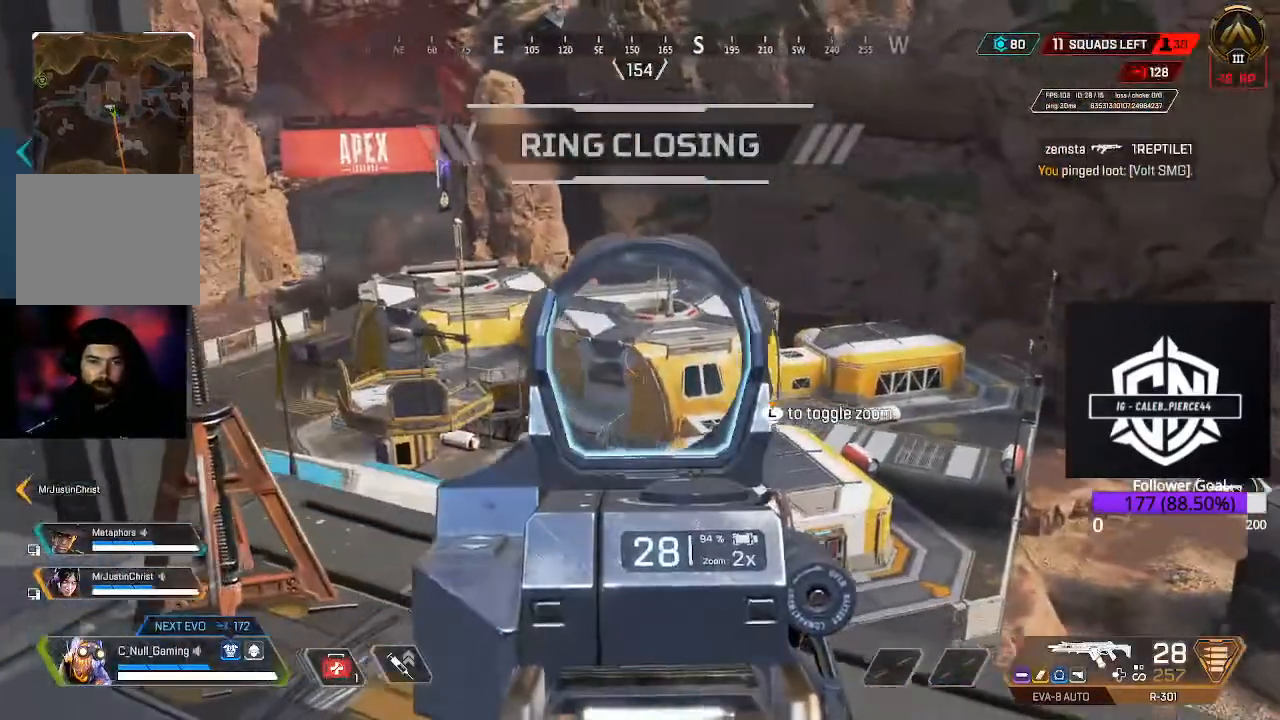
Gameplay with a controller (Xbox layout); each line is a JSON object with the inputs held at the frame after it (dt_ms = milliseconds from this image to that frame). "events" lists button and stick changes between this image and that frame as [ms after this image, input, new state], when the widget could be followed in between.
{"dt_ms": 500, "buttons": ["L2"], "left_stick": "right", "right_stick": "center", "events": [[150, "right_stick", "center"]]}
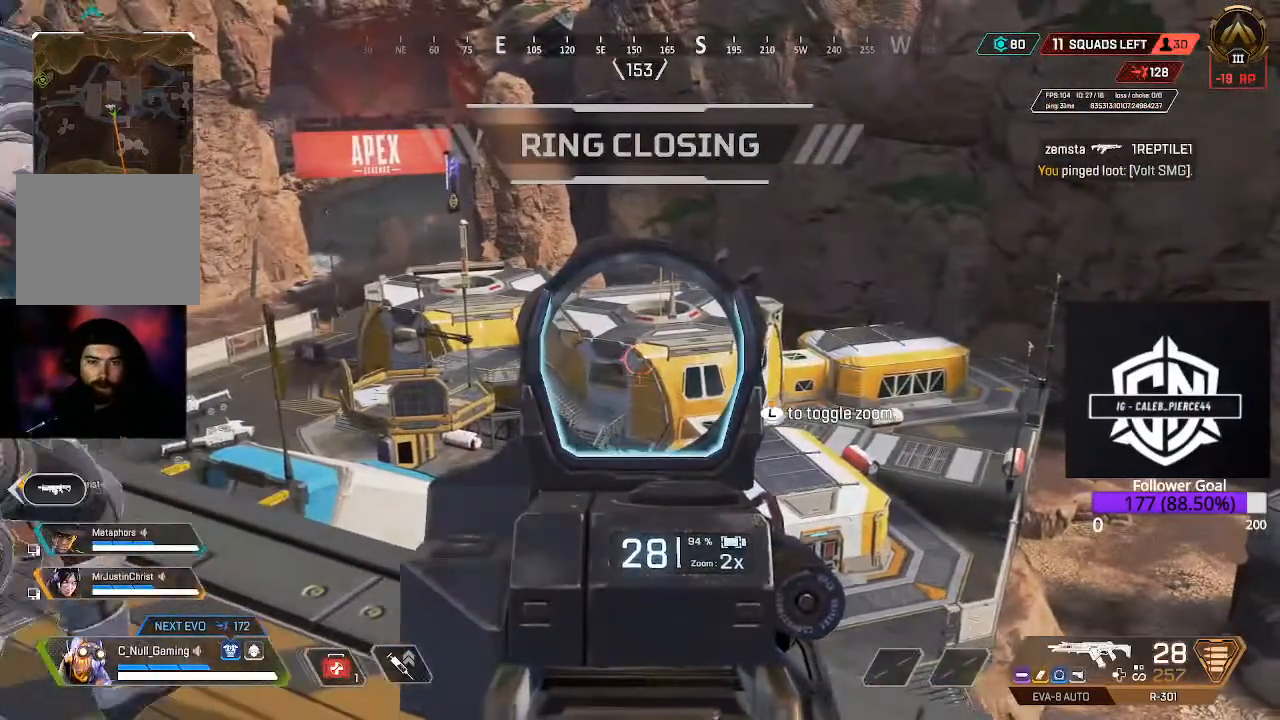
{"dt_ms": 500, "buttons": ["L2"], "left_stick": "center", "right_stick": "center", "events": [[183, "left_stick", "center"]]}
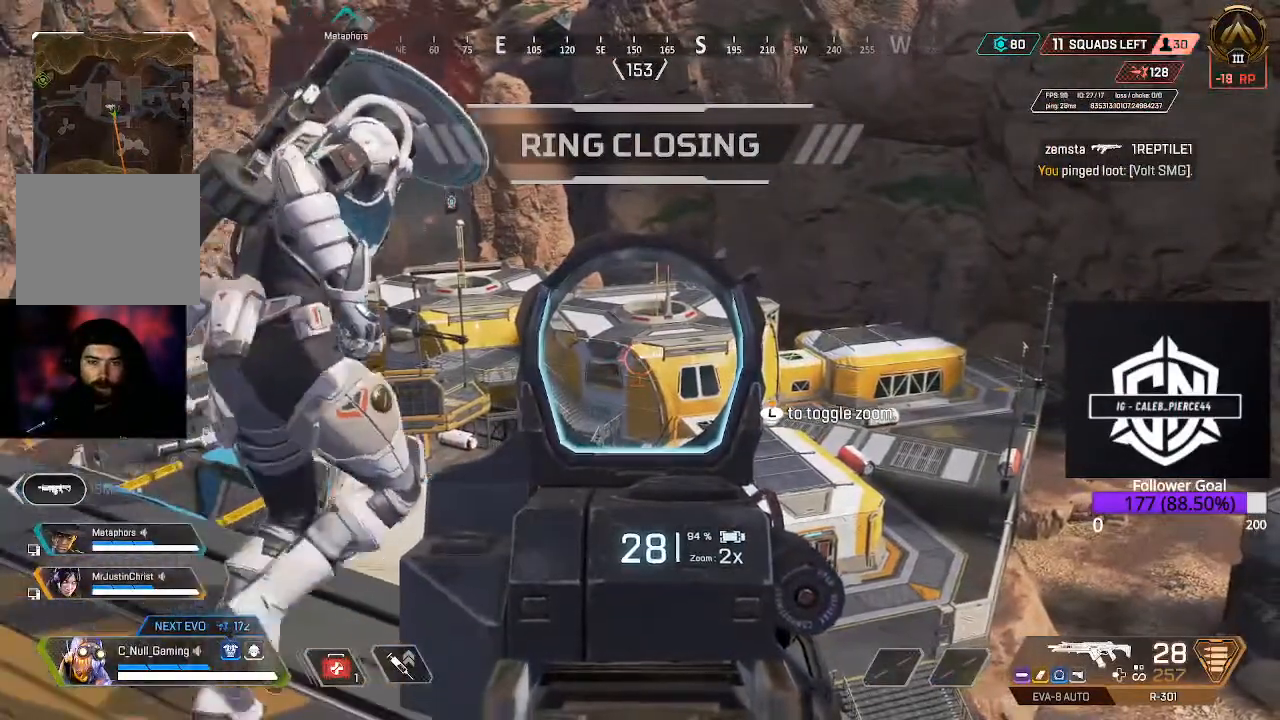
{"dt_ms": 500, "buttons": ["L2"], "left_stick": "right", "right_stick": "down-left", "events": [[133, "left_stick", "right"], [133, "right_stick", "left"], [450, "right_stick", "down-left"]]}
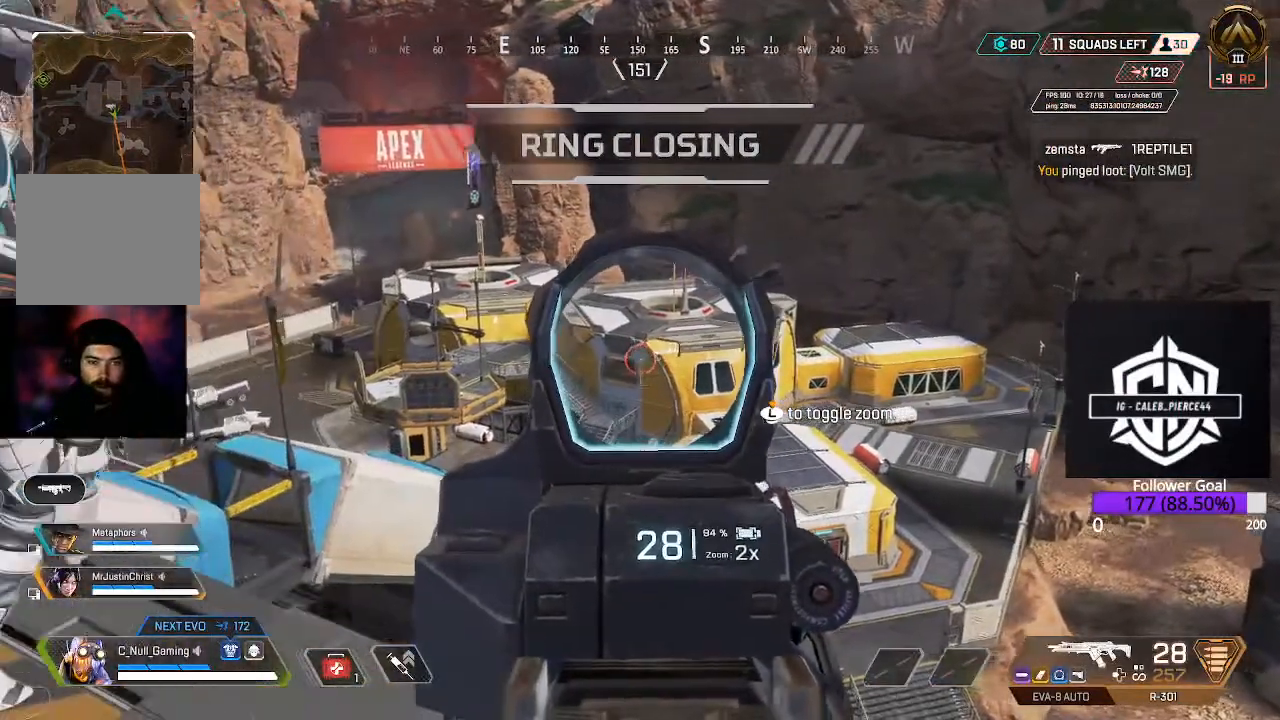
{"dt_ms": 500, "buttons": ["L2"], "left_stick": "center", "right_stick": "down-left", "events": [[133, "left_stick", "center"]]}
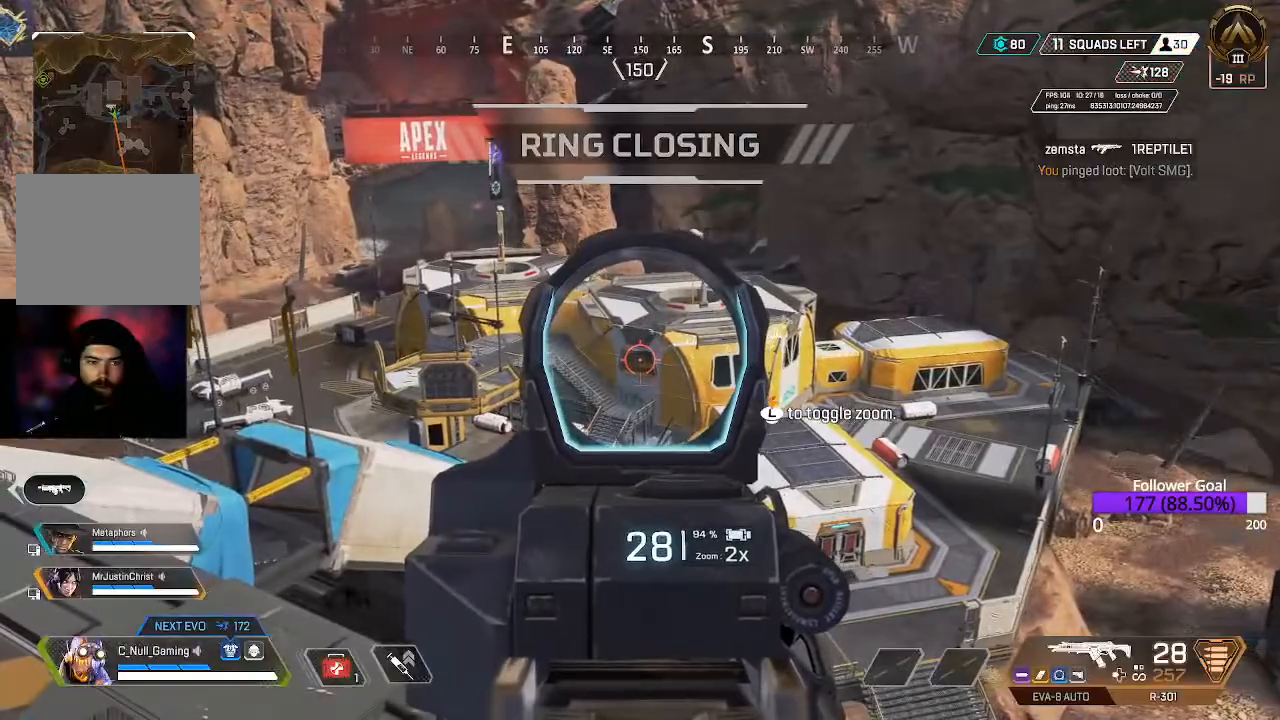
{"dt_ms": 500, "buttons": [], "left_stick": "up-left", "right_stick": "left", "events": [[33, "right_stick", "center"], [333, "right_stick", "left"], [367, "L2", "up"], [367, "left_stick", "left"], [467, "left_stick", "up-left"]]}
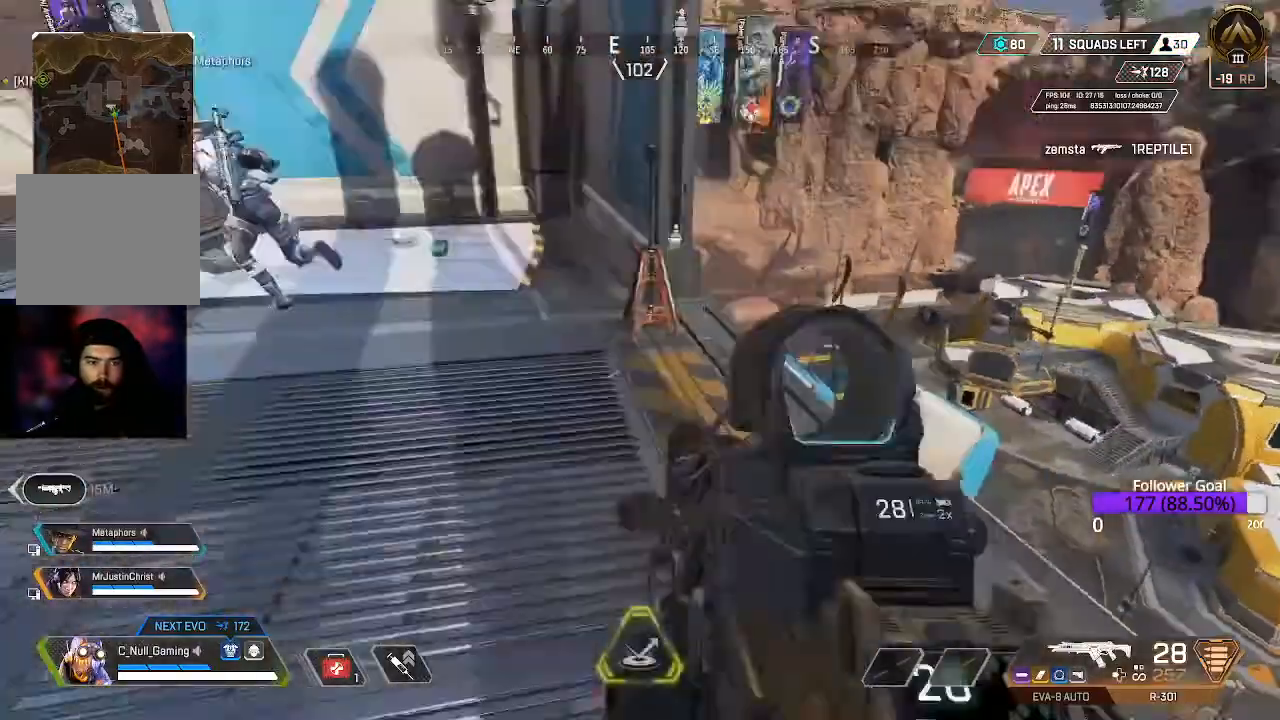
{"dt_ms": 500, "buttons": ["Y"], "left_stick": "up-left", "right_stick": "center", "events": [[50, "L3", "down"], [117, "right_stick", "center"], [267, "L3", "up"], [267, "Y", "down"]]}
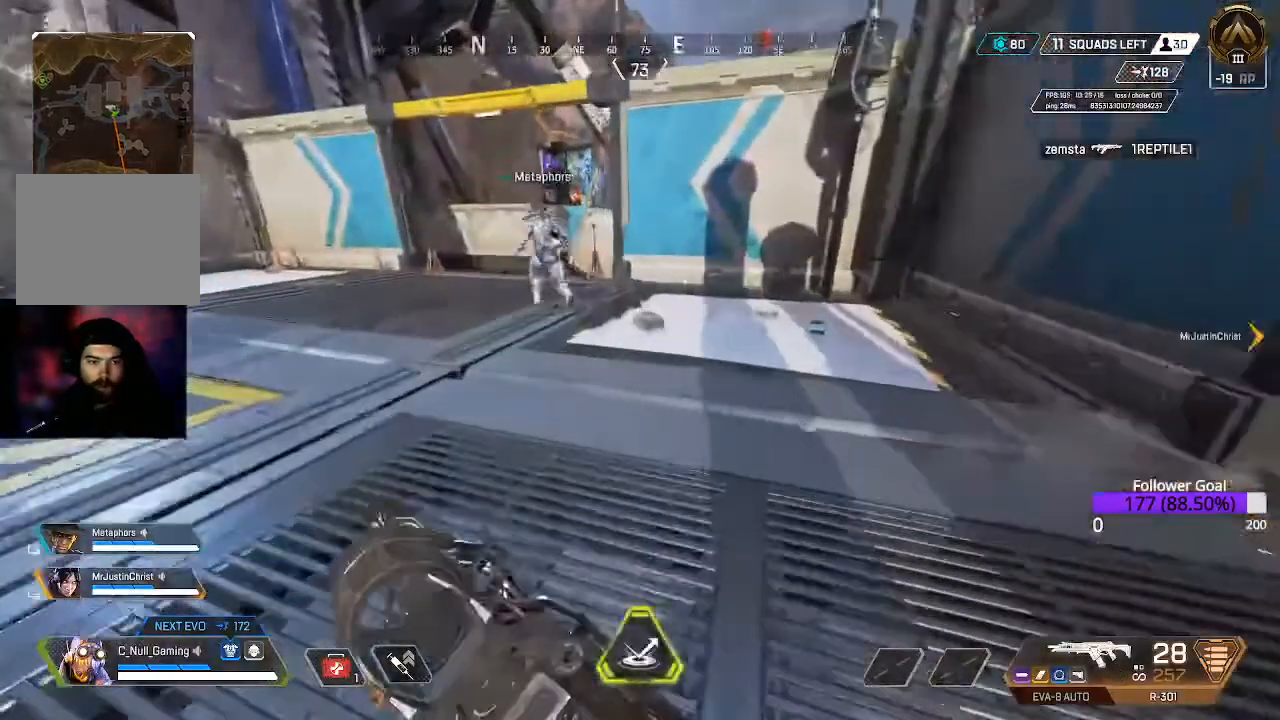
{"dt_ms": 500, "buttons": ["L3"], "left_stick": "up-left", "right_stick": "center", "events": [[50, "L3", "down"], [100, "Y", "up"], [250, "L3", "up"], [417, "L3", "down"]]}
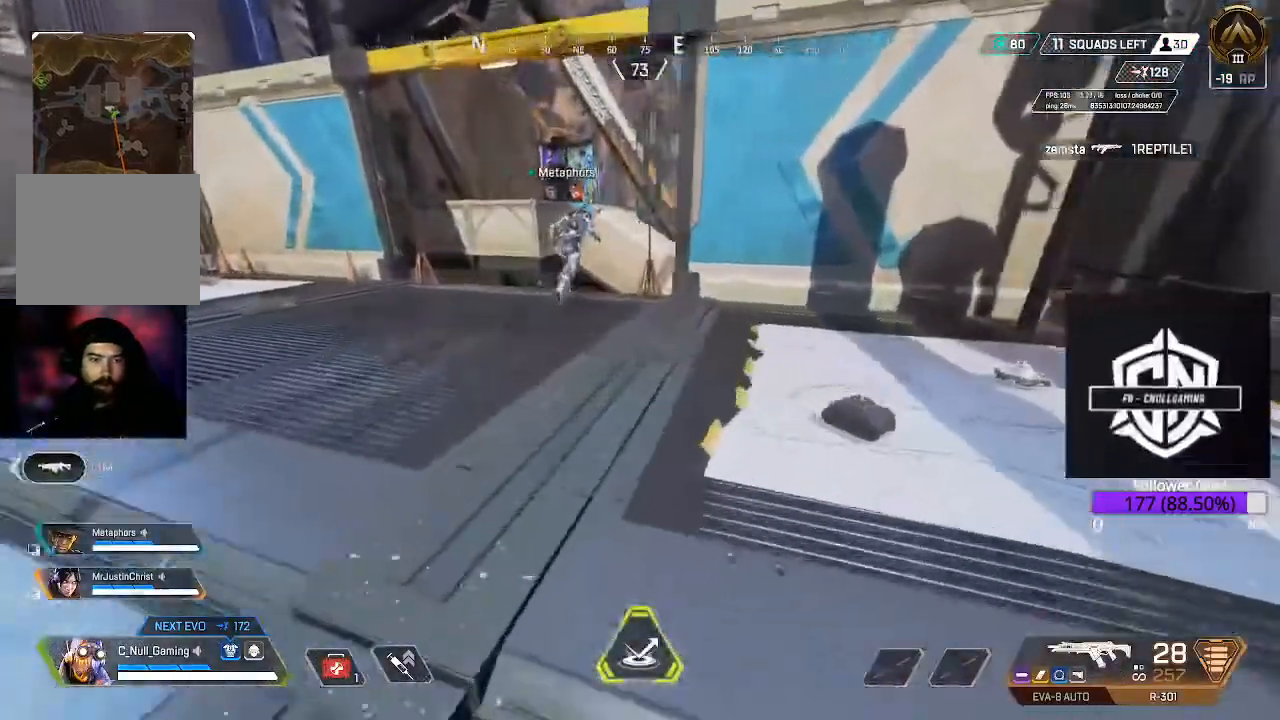
{"dt_ms": 500, "buttons": [], "left_stick": "center", "right_stick": "center", "events": [[33, "right_stick", "right"], [50, "L3", "up"], [400, "left_stick", "center"], [450, "right_stick", "center"]]}
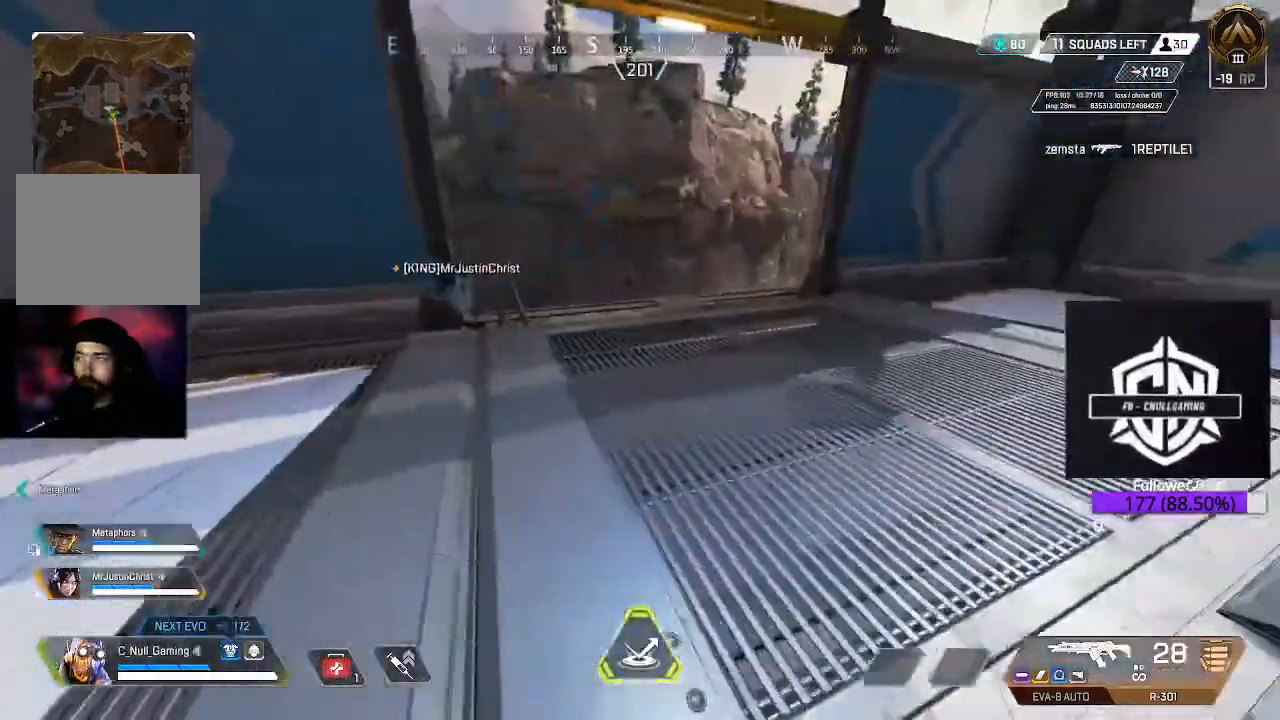
{"dt_ms": 500, "buttons": [], "left_stick": "up-right", "right_stick": "center", "events": [[150, "right_stick", "right"], [250, "left_stick", "up-right"], [317, "right_stick", "center"]]}
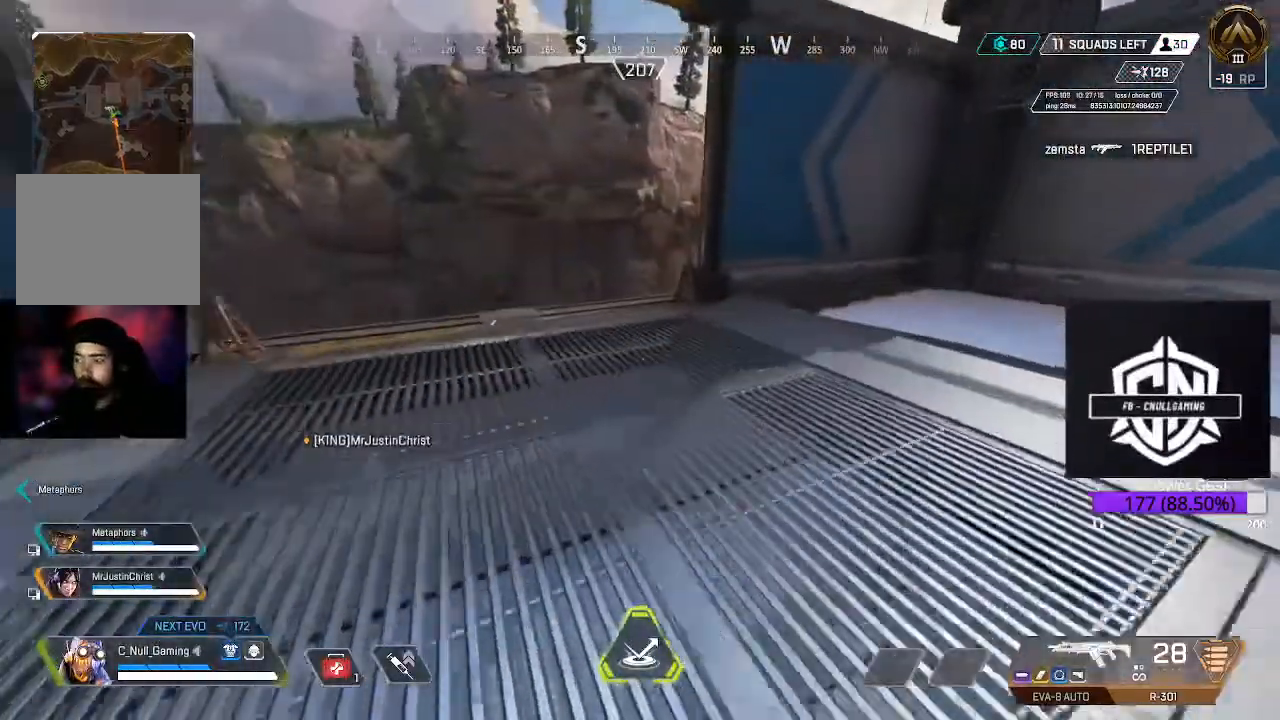
{"dt_ms": 500, "buttons": [], "left_stick": "up-right", "right_stick": "center", "events": []}
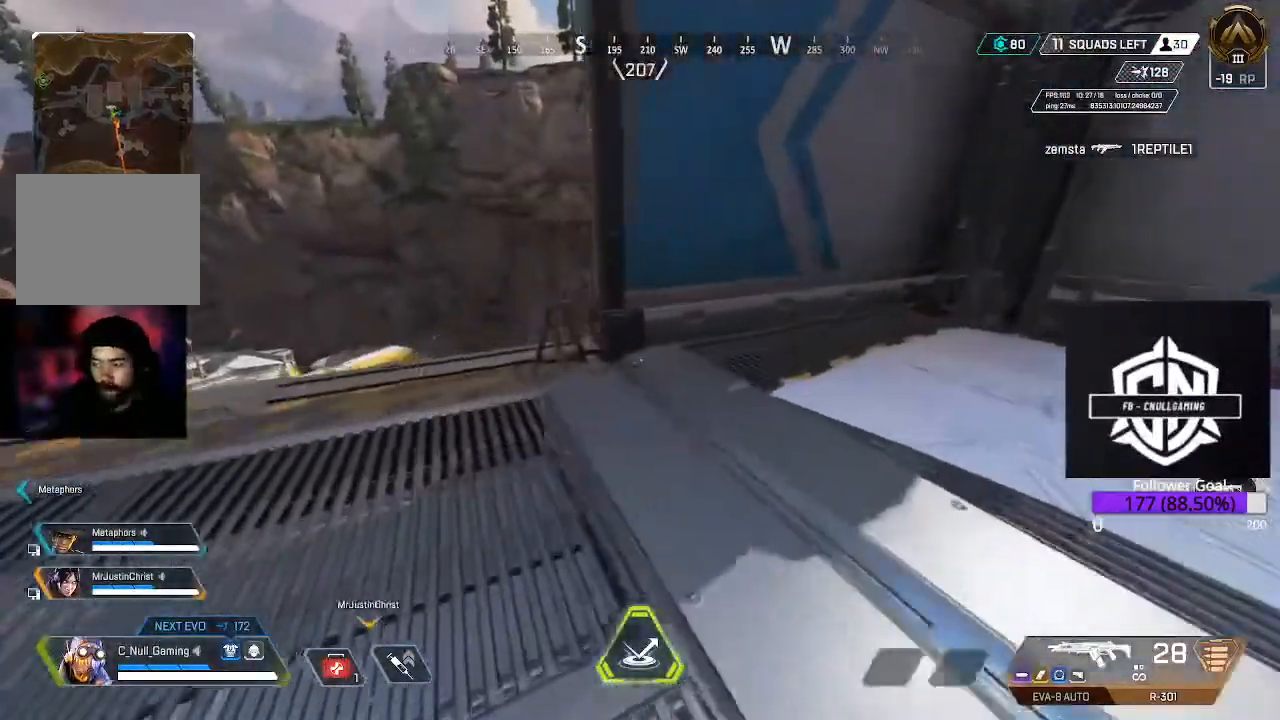
{"dt_ms": 500, "buttons": [], "left_stick": "up-right", "right_stick": "center", "events": [[17, "right_stick", "left"], [200, "left_stick", "right"], [250, "right_stick", "center"], [500, "left_stick", "up-right"]]}
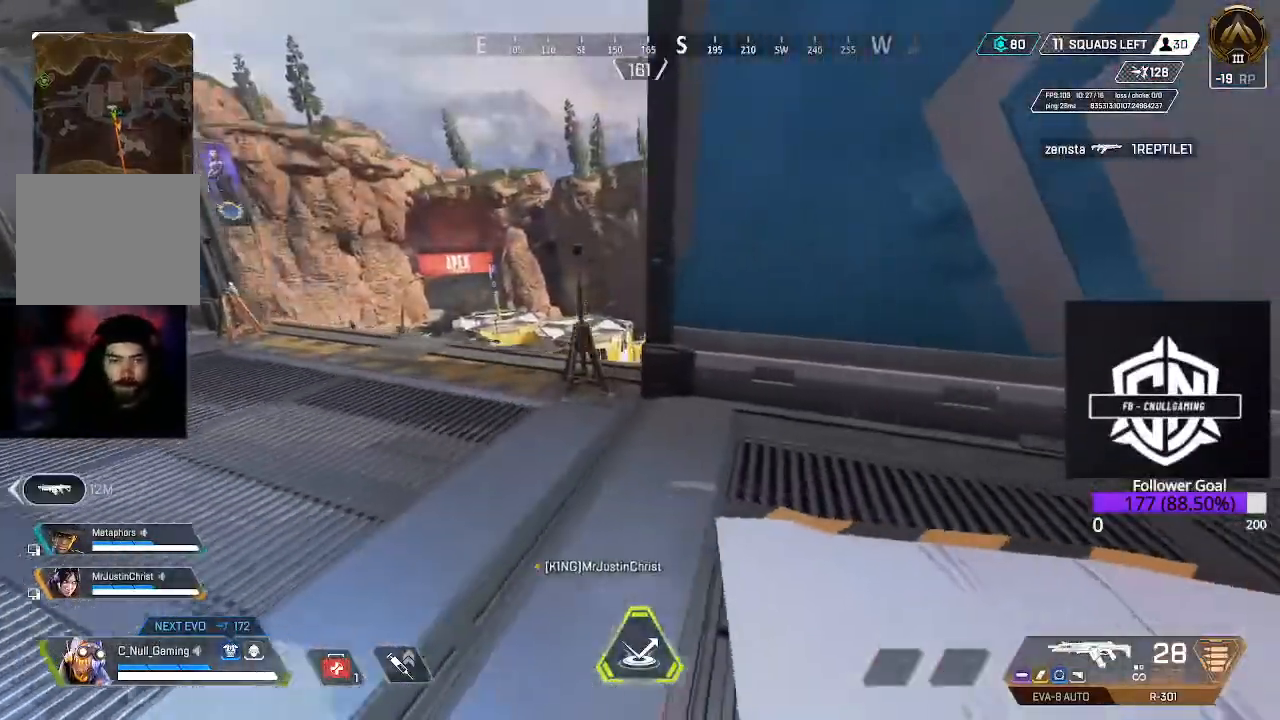
{"dt_ms": 500, "buttons": ["L3"], "left_stick": "up", "right_stick": "left", "events": [[183, "right_stick", "left"], [200, "left_stick", "up"], [450, "L3", "down"]]}
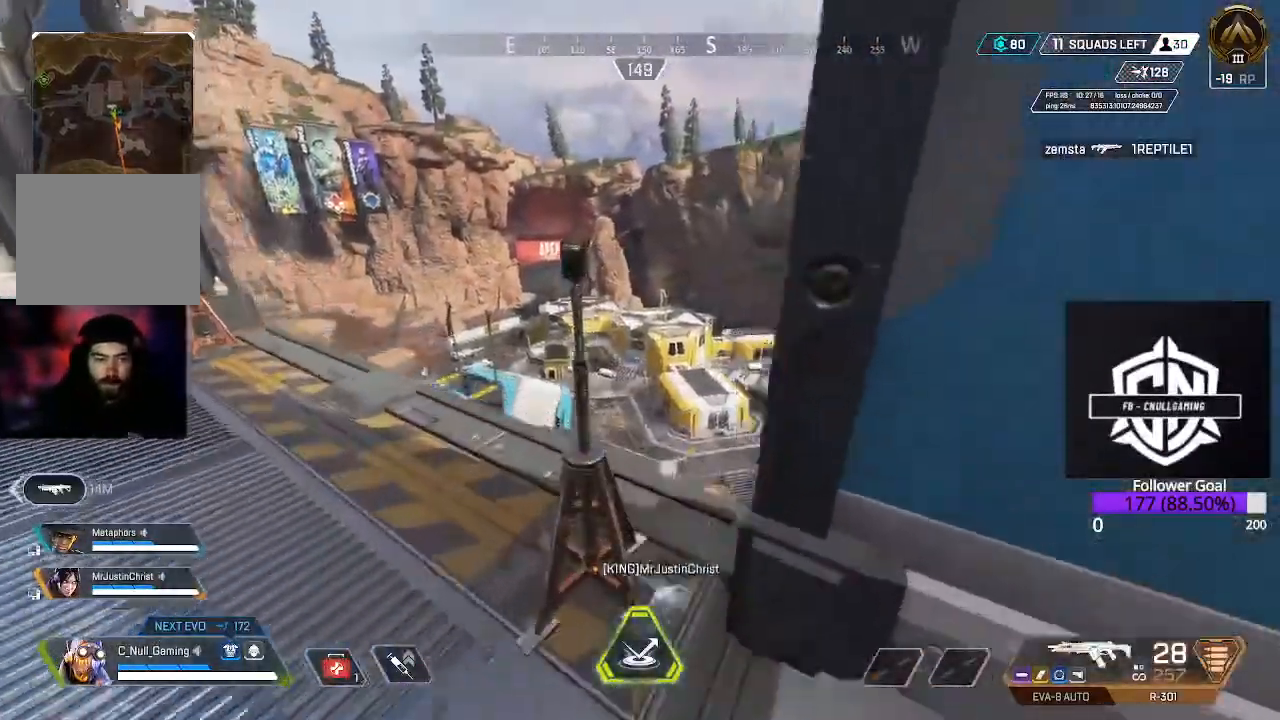
{"dt_ms": 500, "buttons": ["B"], "left_stick": "up", "right_stick": "center", "events": [[83, "right_stick", "down"], [150, "L3", "up"], [300, "right_stick", "center"], [367, "B", "down"]]}
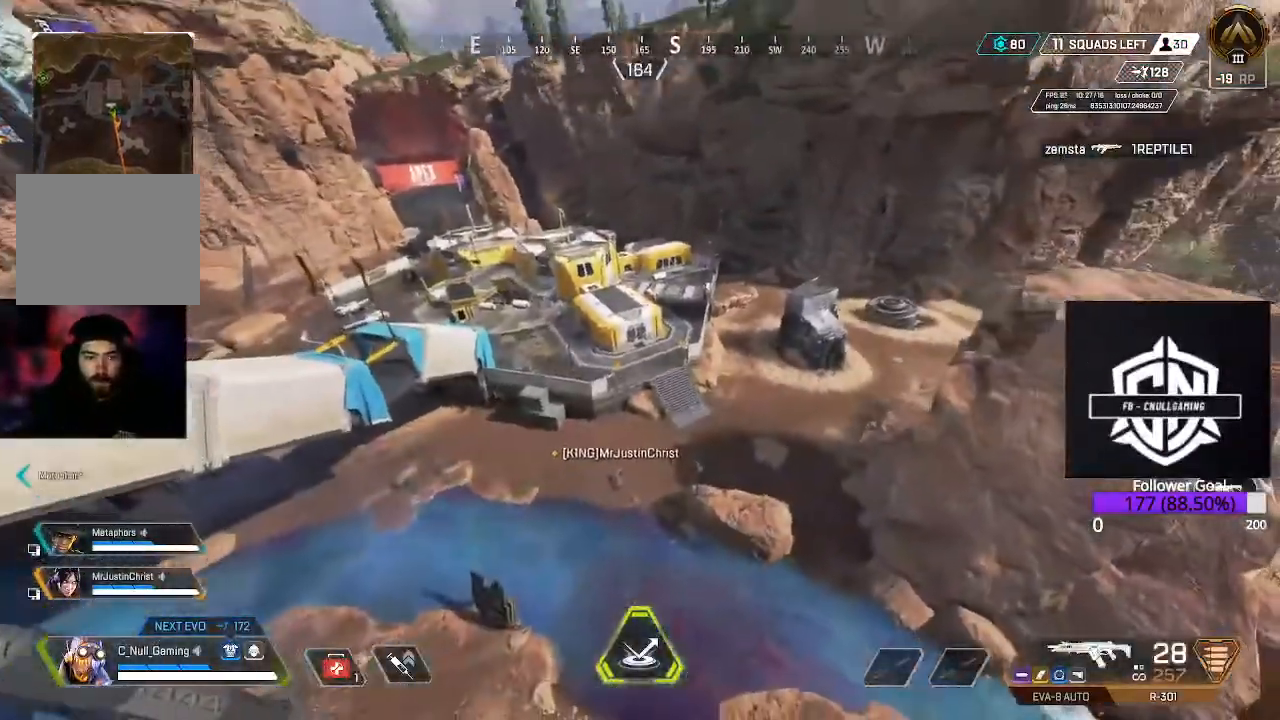
{"dt_ms": 500, "buttons": [], "left_stick": "up", "right_stick": "center", "events": [[67, "B", "up"], [133, "A", "down"], [317, "A", "up"]]}
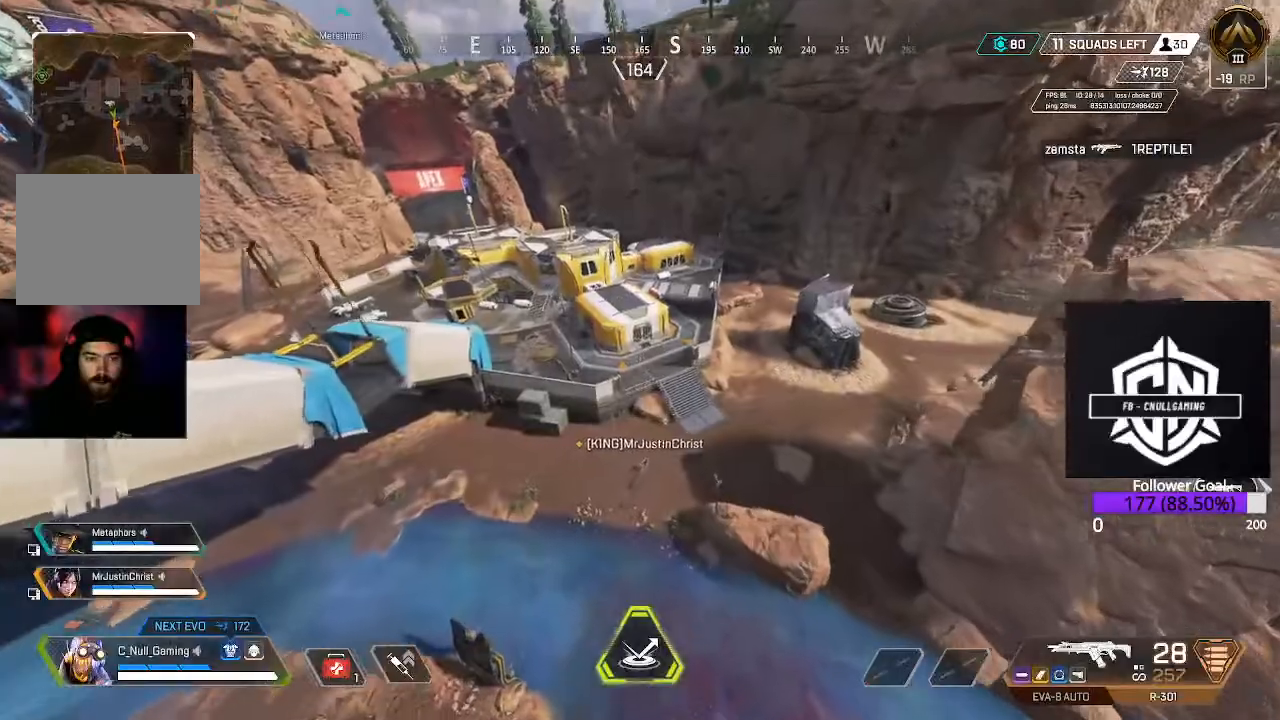
{"dt_ms": 1000, "buttons": [], "left_stick": "up", "right_stick": "up"}
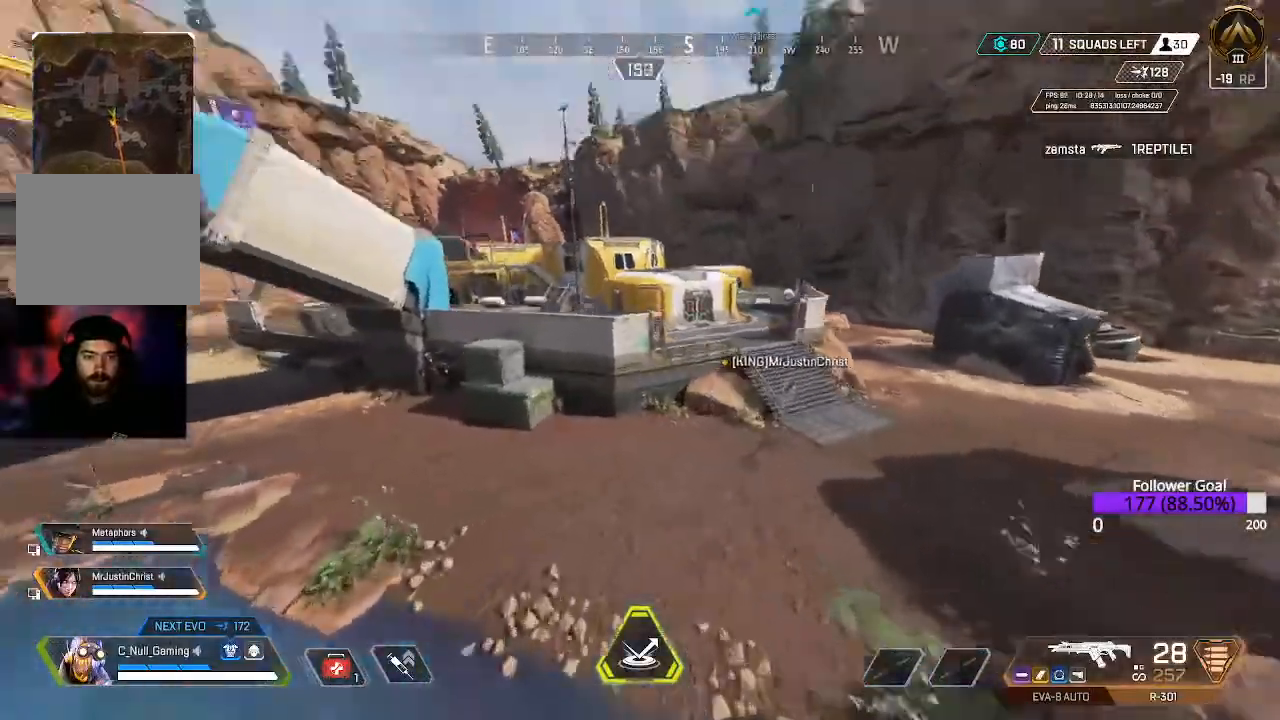
{"dt_ms": 1000, "buttons": [], "left_stick": "up", "right_stick": "center"}
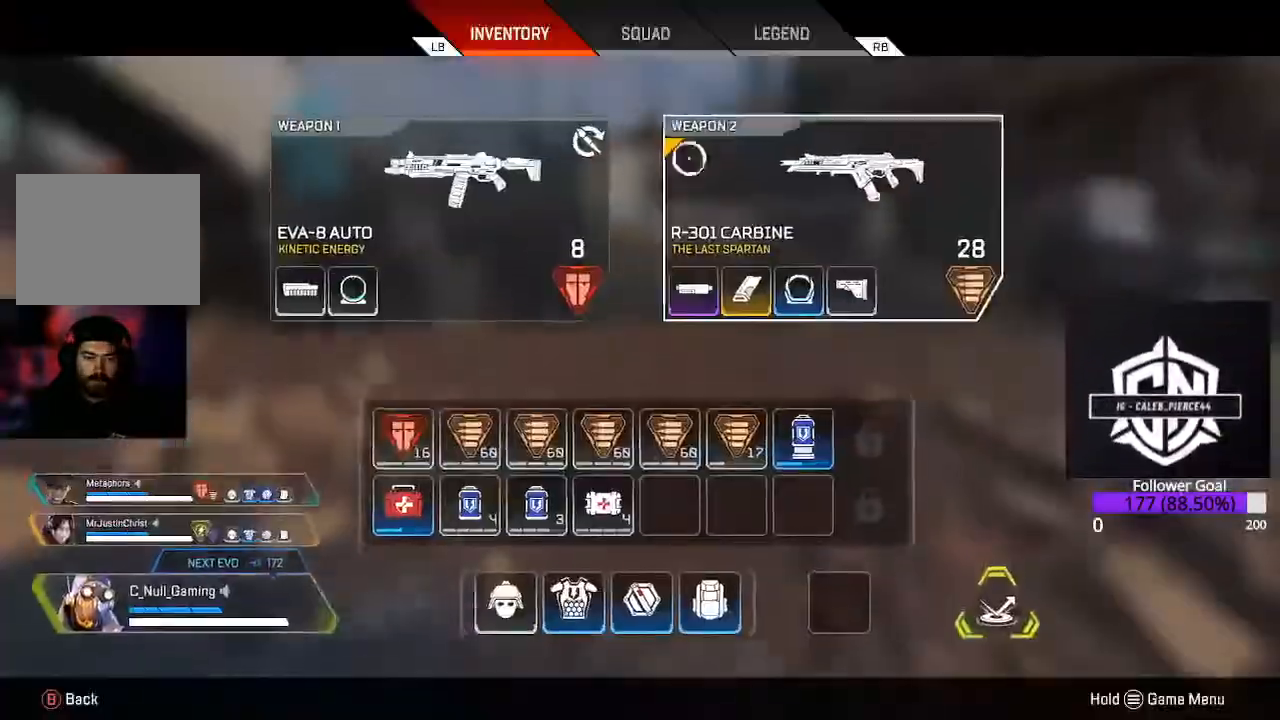
{"dt_ms": 500, "buttons": ["L3"], "left_stick": "up", "right_stick": "center", "events": [[217, "B", "down"], [417, "B", "up"], [417, "L3", "down"]]}
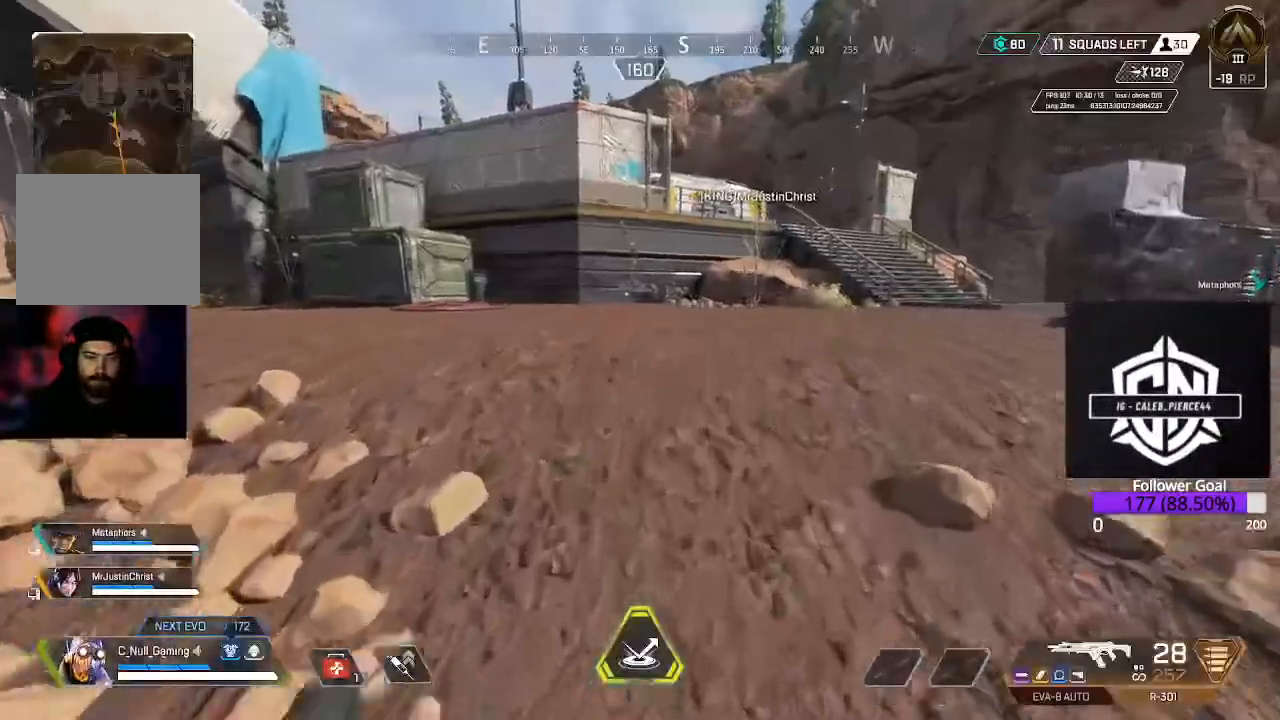
{"dt_ms": 500, "buttons": [], "left_stick": "up", "right_stick": "center", "events": [[33, "L3", "up"], [133, "right_stick", "up-right"], [167, "L3", "down"], [267, "right_stick", "center"], [300, "L3", "up"], [367, "right_stick", "right"], [417, "right_stick", "center"]]}
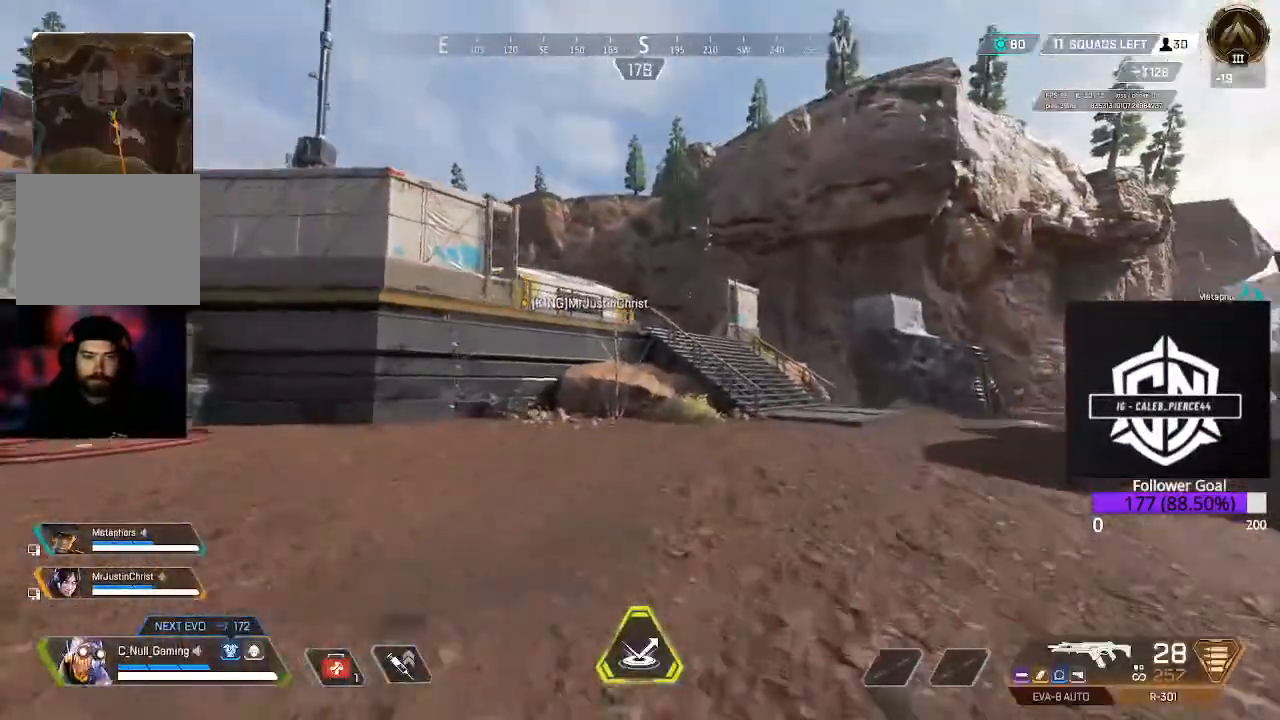
{"dt_ms": 500, "buttons": [], "left_stick": "up", "right_stick": "center", "events": [[17, "B", "down"], [200, "B", "up"], [250, "A", "down"], [417, "A", "up"]]}
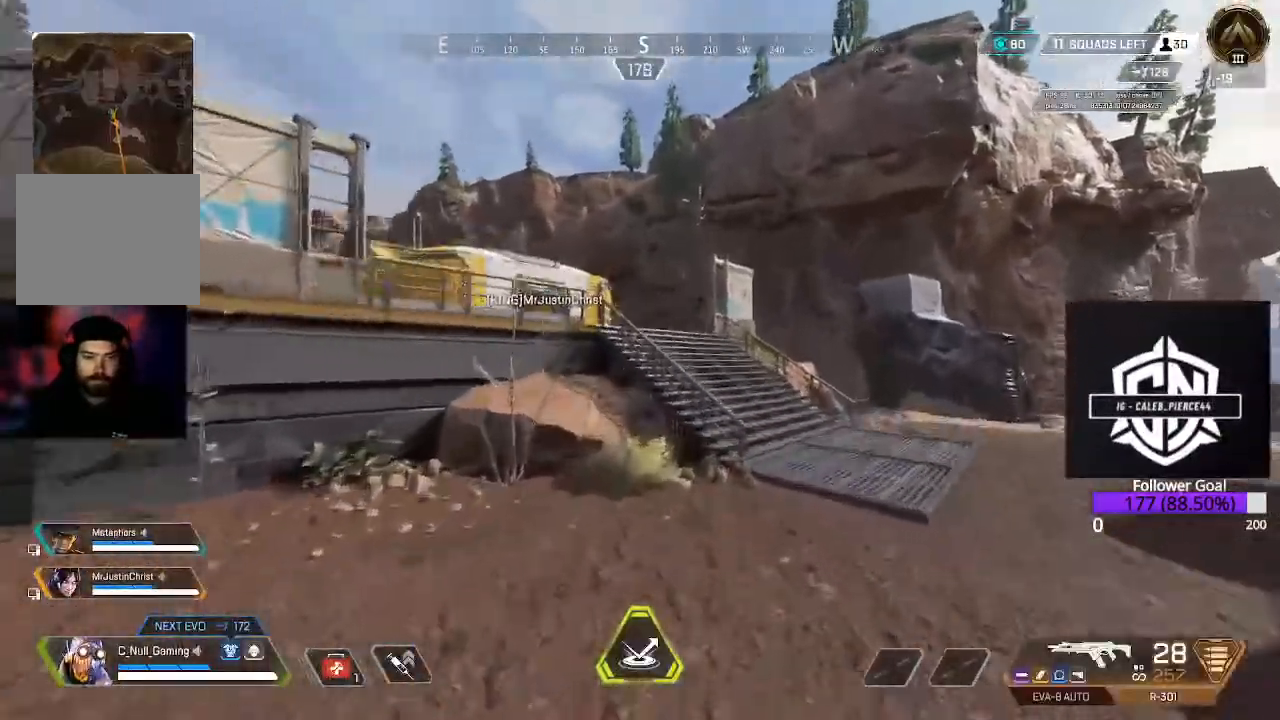
{"dt_ms": 500, "buttons": [], "left_stick": "up", "right_stick": "center", "events": [[250, "L3", "down"], [417, "L3", "up"]]}
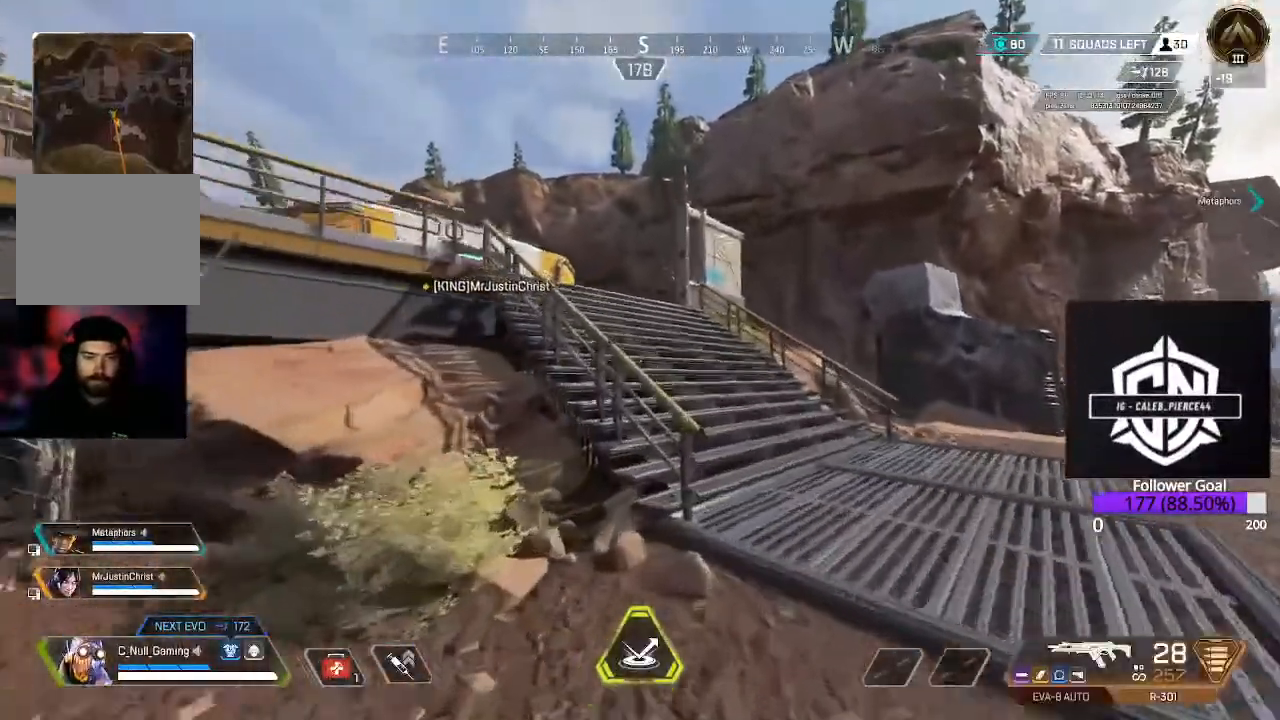
{"dt_ms": 500, "buttons": [], "left_stick": "up", "right_stick": "down-left", "events": [[200, "L3", "down"], [300, "right_stick", "left"], [333, "L3", "up"], [400, "right_stick", "down-left"]]}
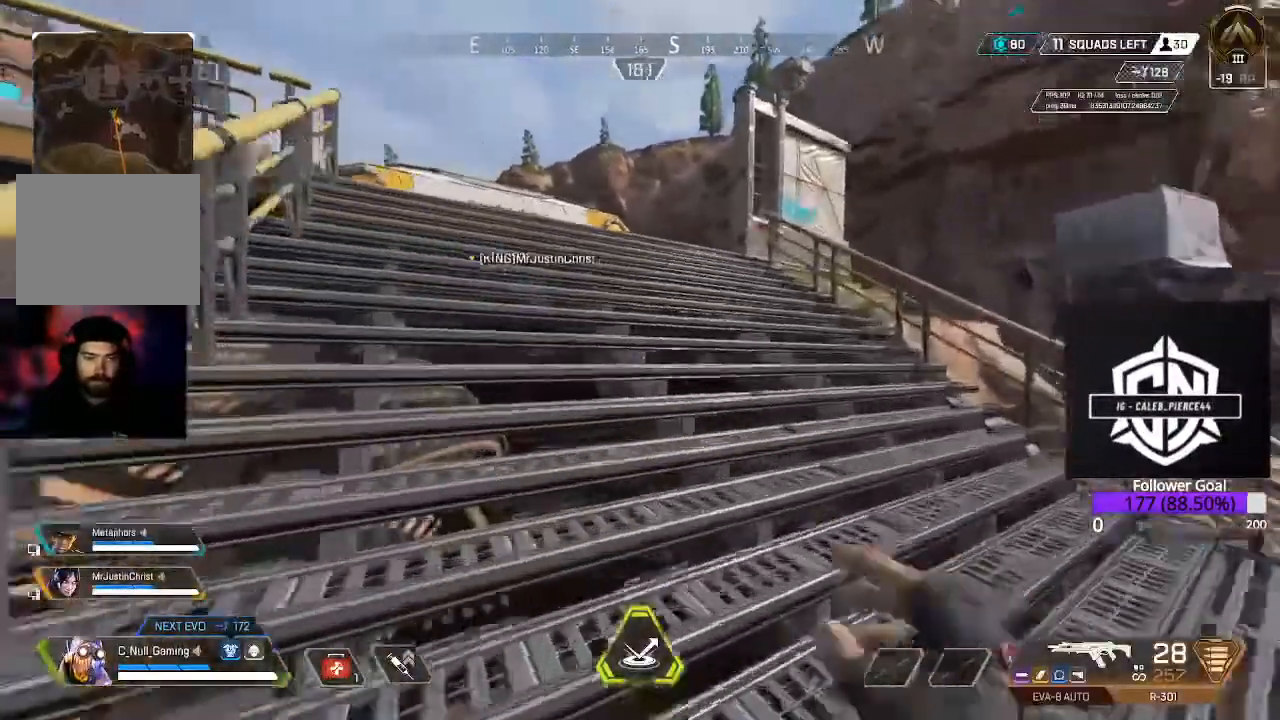
{"dt_ms": 500, "buttons": [], "left_stick": "up", "right_stick": "center", "events": [[50, "L3", "down"], [200, "right_stick", "center"], [233, "L3", "up"]]}
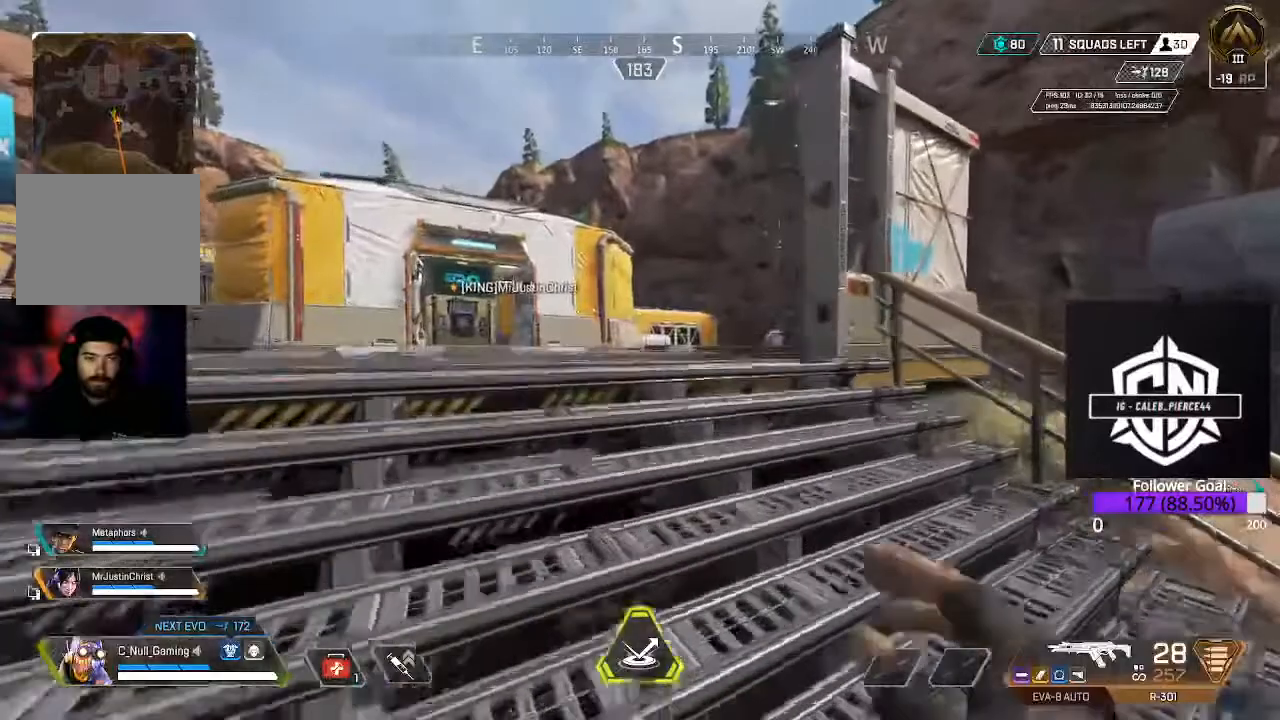
{"dt_ms": 500, "buttons": ["L3"], "left_stick": "up", "right_stick": "center", "events": [[450, "L3", "down"]]}
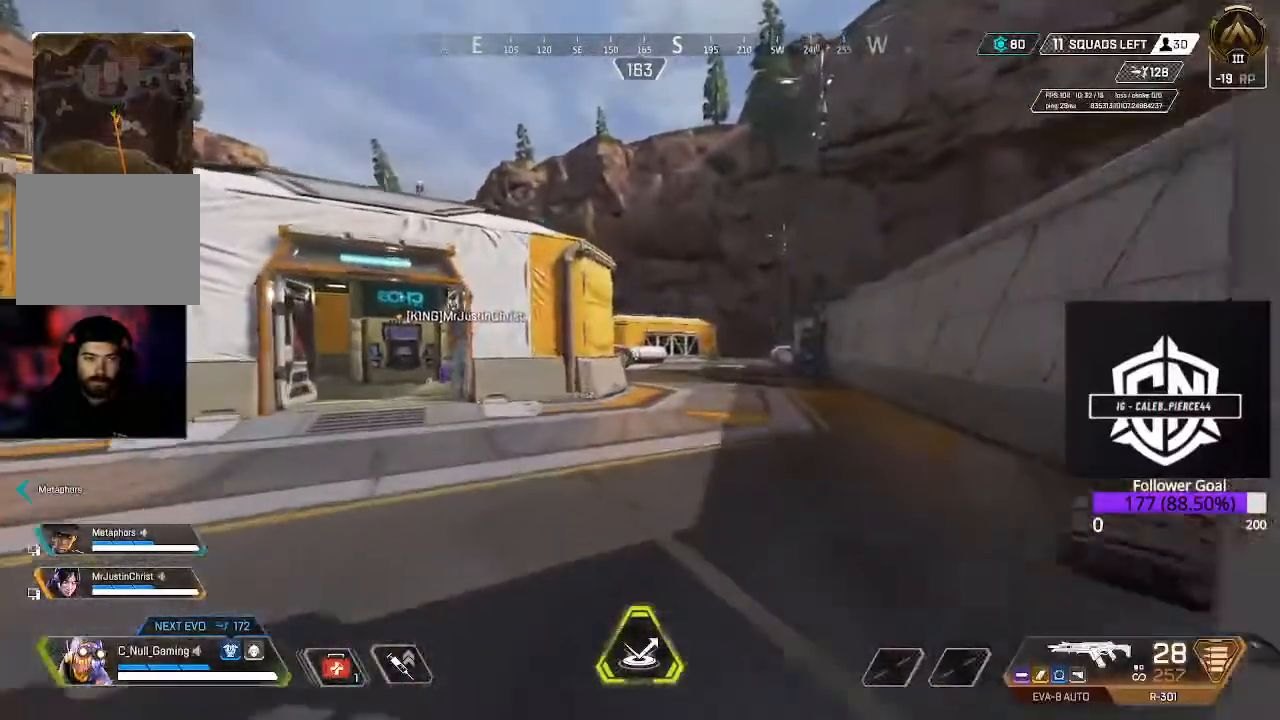
{"dt_ms": 500, "buttons": [], "left_stick": "up", "right_stick": "center", "events": [[150, "L3", "up"]]}
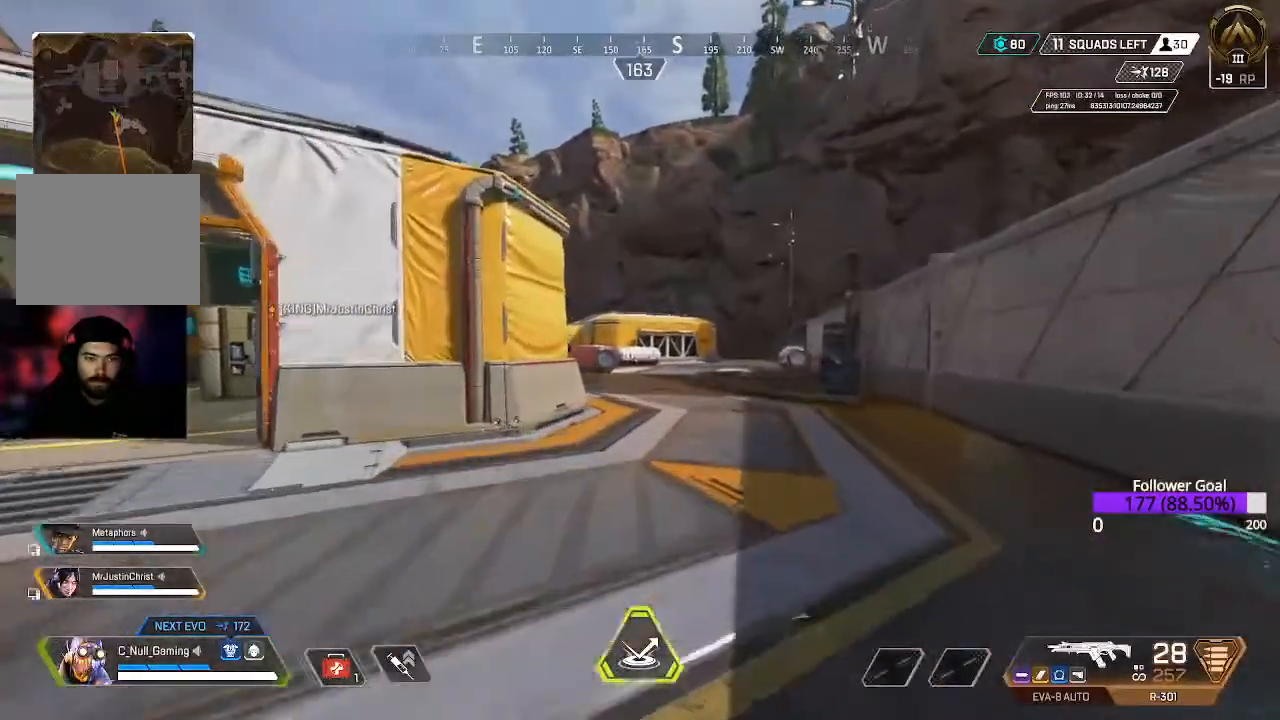
{"dt_ms": 500, "buttons": ["A"], "left_stick": "up", "right_stick": "center"}
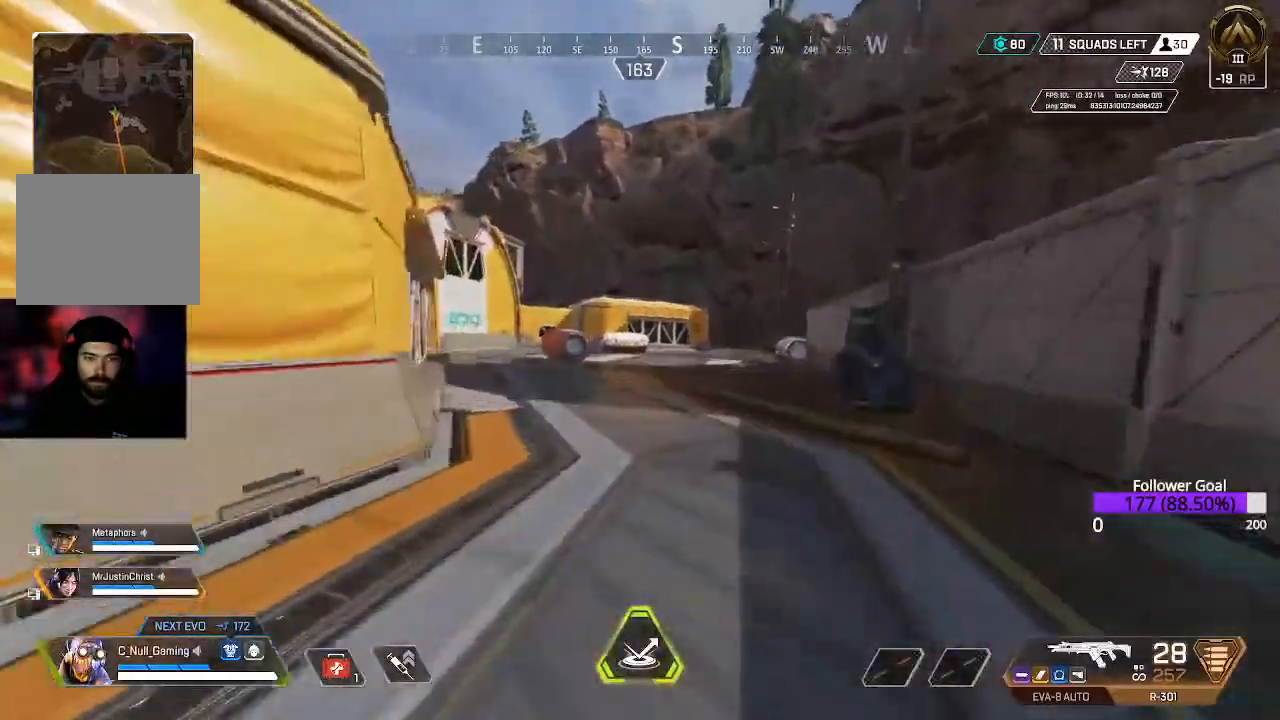
{"dt_ms": 500, "buttons": ["L3"], "left_stick": "up-left", "right_stick": "center", "events": [[33, "A", "up"], [317, "L3", "down"], [317, "left_stick", "up-left"]]}
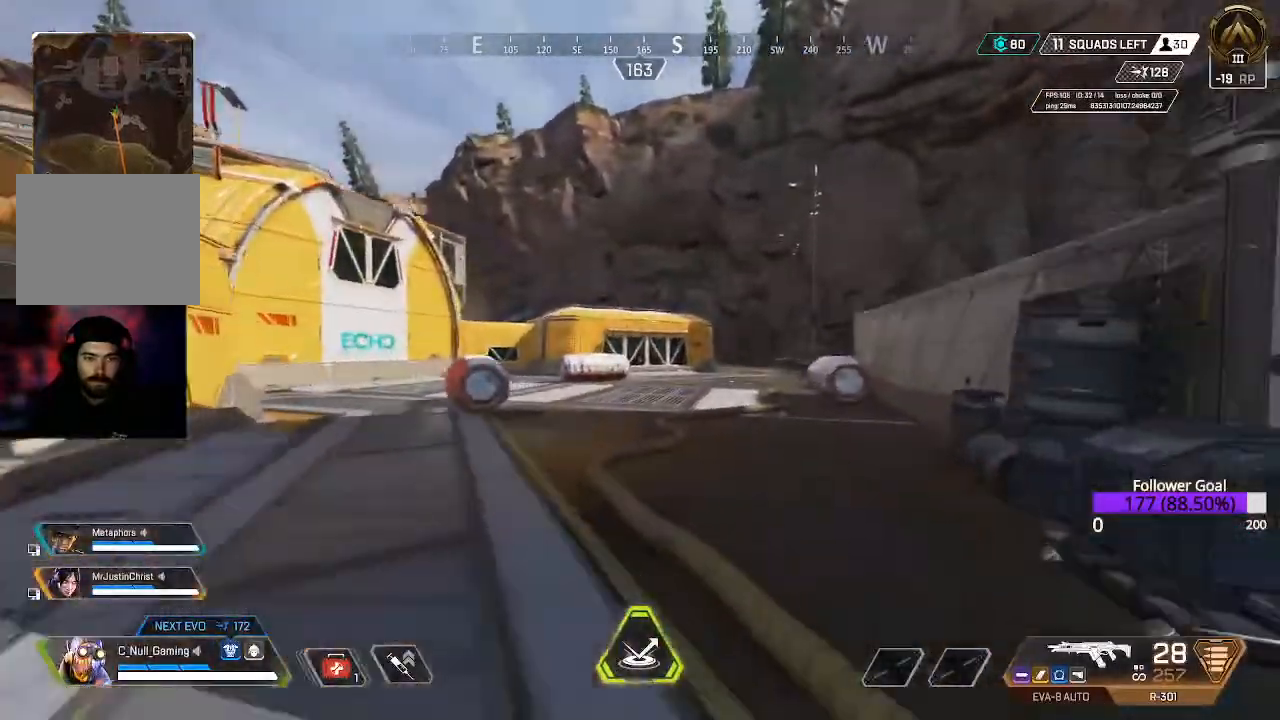
{"dt_ms": 500, "buttons": [], "left_stick": "up", "right_stick": "center", "events": [[17, "L3", "up"], [100, "right_stick", "left"], [267, "L3", "down"], [267, "left_stick", "up"], [300, "right_stick", "center"], [450, "L3", "up"]]}
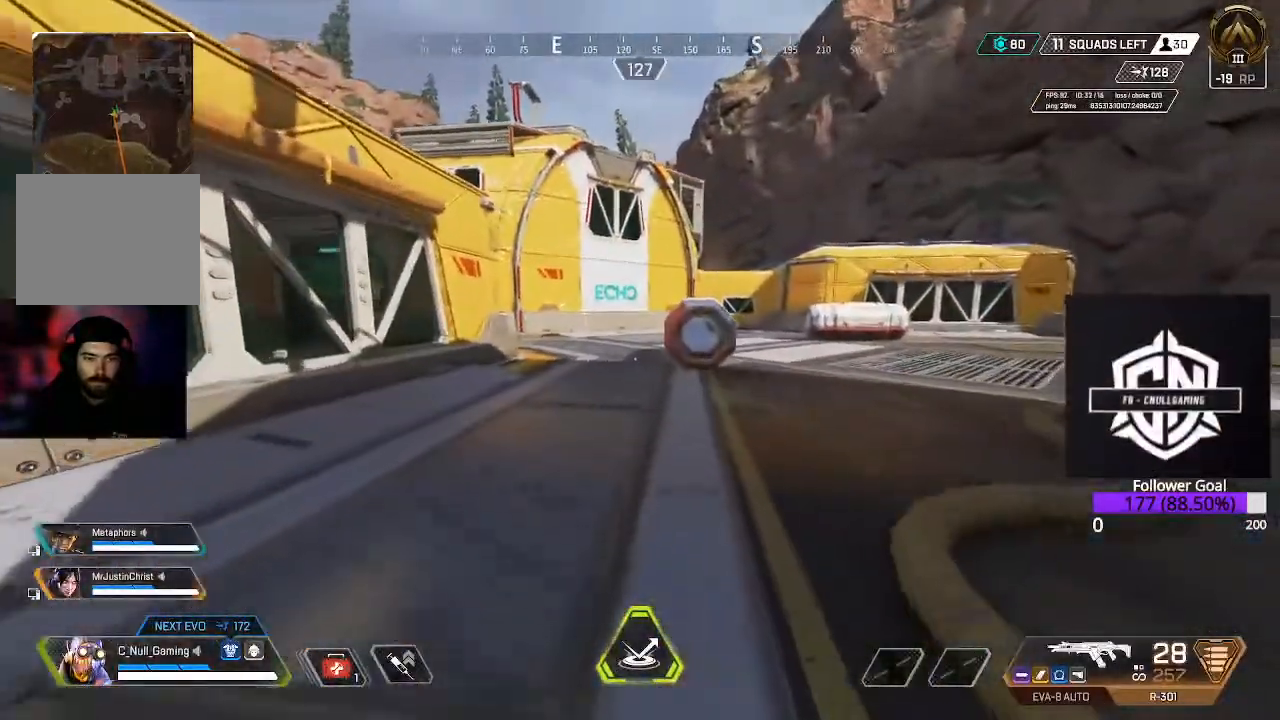
{"dt_ms": 500, "buttons": ["L3"], "left_stick": "up", "right_stick": "center", "events": [[67, "L3", "down"], [283, "L3", "up"], [433, "L3", "down"]]}
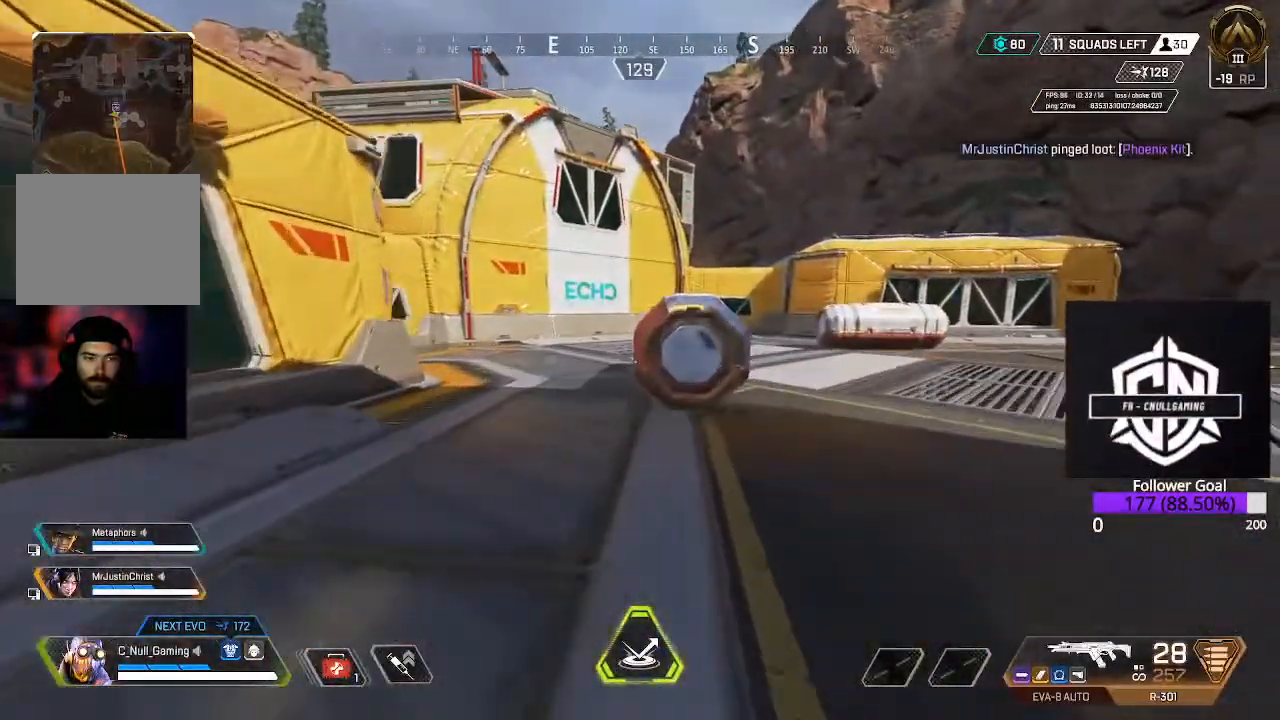
{"dt_ms": 500, "buttons": [], "left_stick": "up", "right_stick": "center", "events": [[100, "L3", "up"], [133, "X", "down"], [250, "X", "up"], [400, "X", "down"], [450, "X", "up"]]}
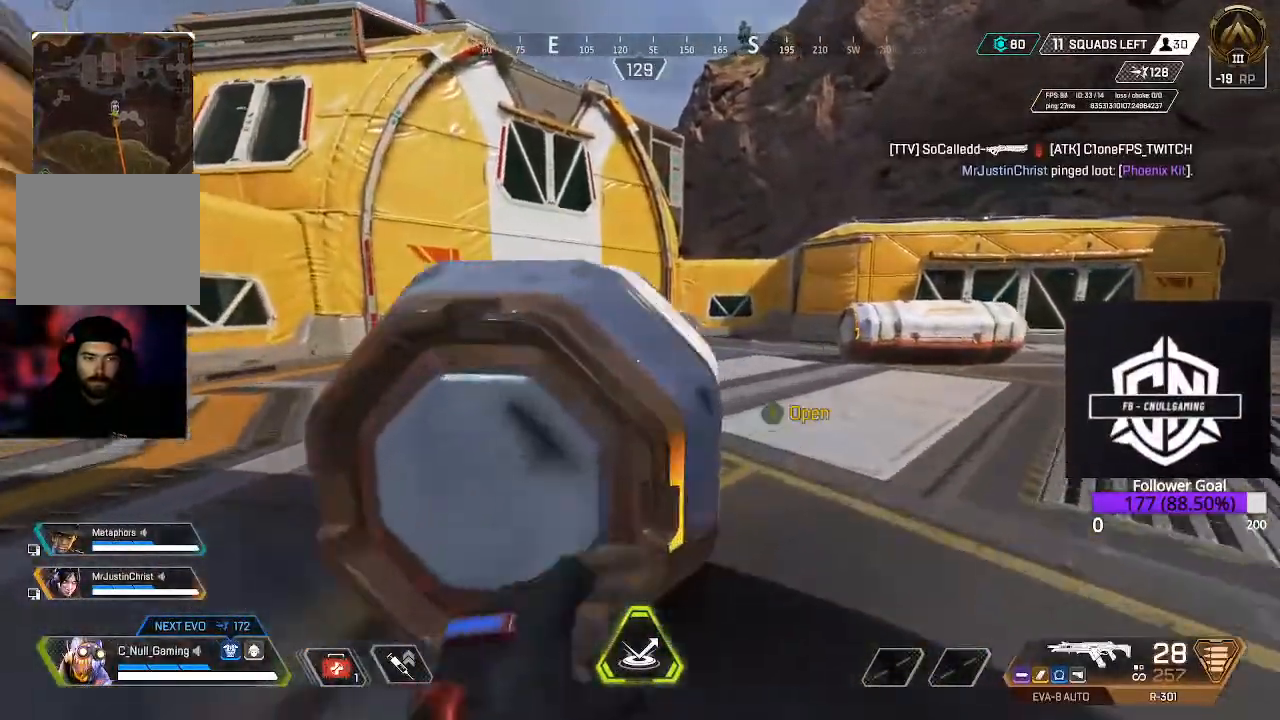
{"dt_ms": 500, "buttons": [], "left_stick": "right", "right_stick": "up-left", "events": [[17, "X", "down"], [100, "X", "up"], [167, "left_stick", "up-right"], [283, "right_stick", "left"], [433, "left_stick", "right"], [500, "right_stick", "up-left"]]}